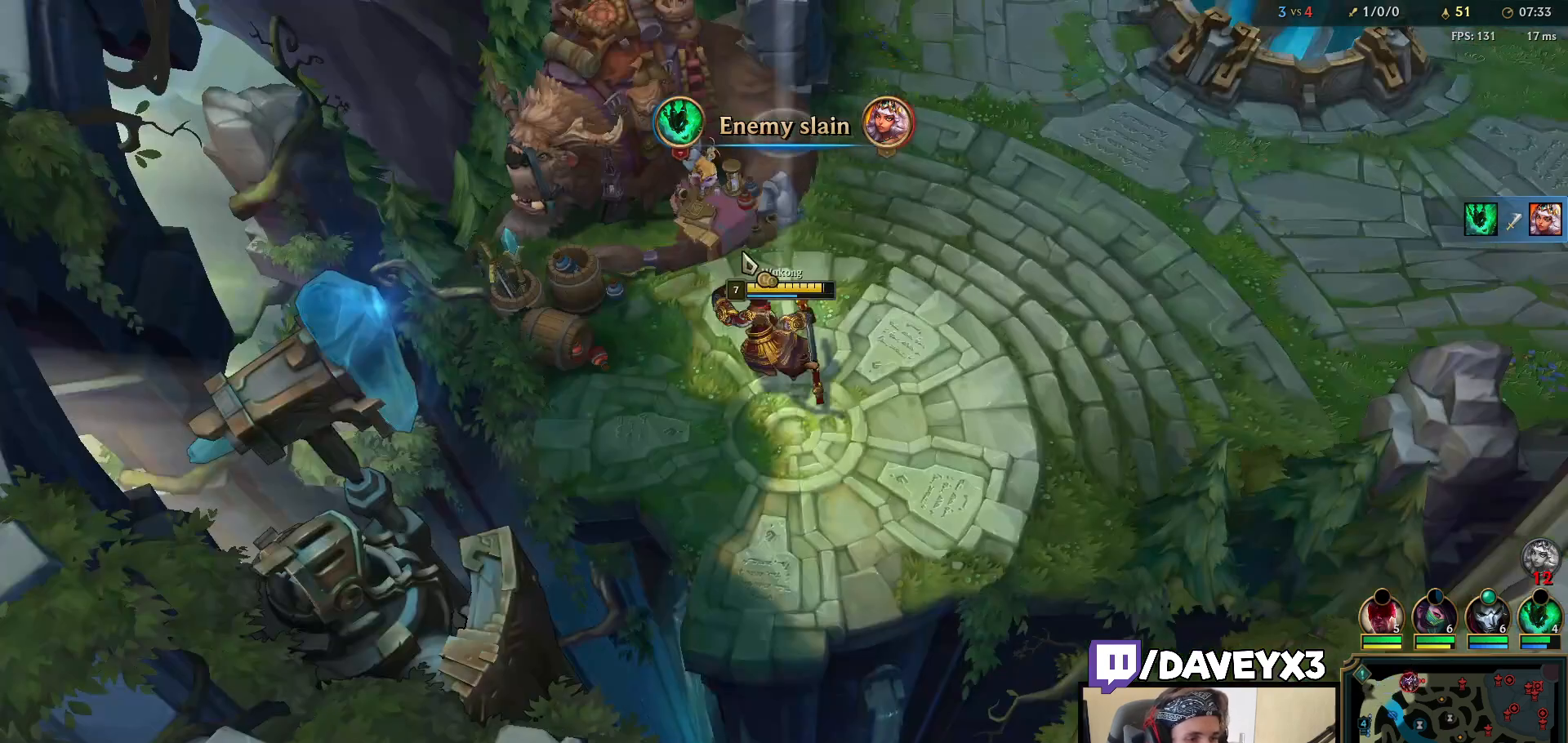
Gameplay with keyboard and mouse; each line is a JSON object with the keys and mouse buttons held at the frame after it. "events" lists presses ("down") and releases ("up") of "a", "ctrl", "d", "e", "f", "q", "r", "s", "shift", "space", "tab", "w", "mouse_left", "mouse_wheel", "mouse_right", "mouse_mb4" and "mouse_mb5" between this image and that frame as [ms after this image, input, new state], when the widget could be followed in between. "mouse_left", "mouse_wheel", "mouse_right", "mouse_mb4", "mouse_mb5" = the "left", "wheel", "right", "mb4", "mb5" buttons of the "mouse" list. No other keys are recorded. "wheel" means that the mouse wheel is clicked or scrolled. Mouse movement is not recorded.
{"keys": [], "mouse": [], "events": [[183, "mouse_right", "down"], [267, "mouse_right", "up"], [367, "mouse_right", "down"], [433, "mouse_right", "up"]]}
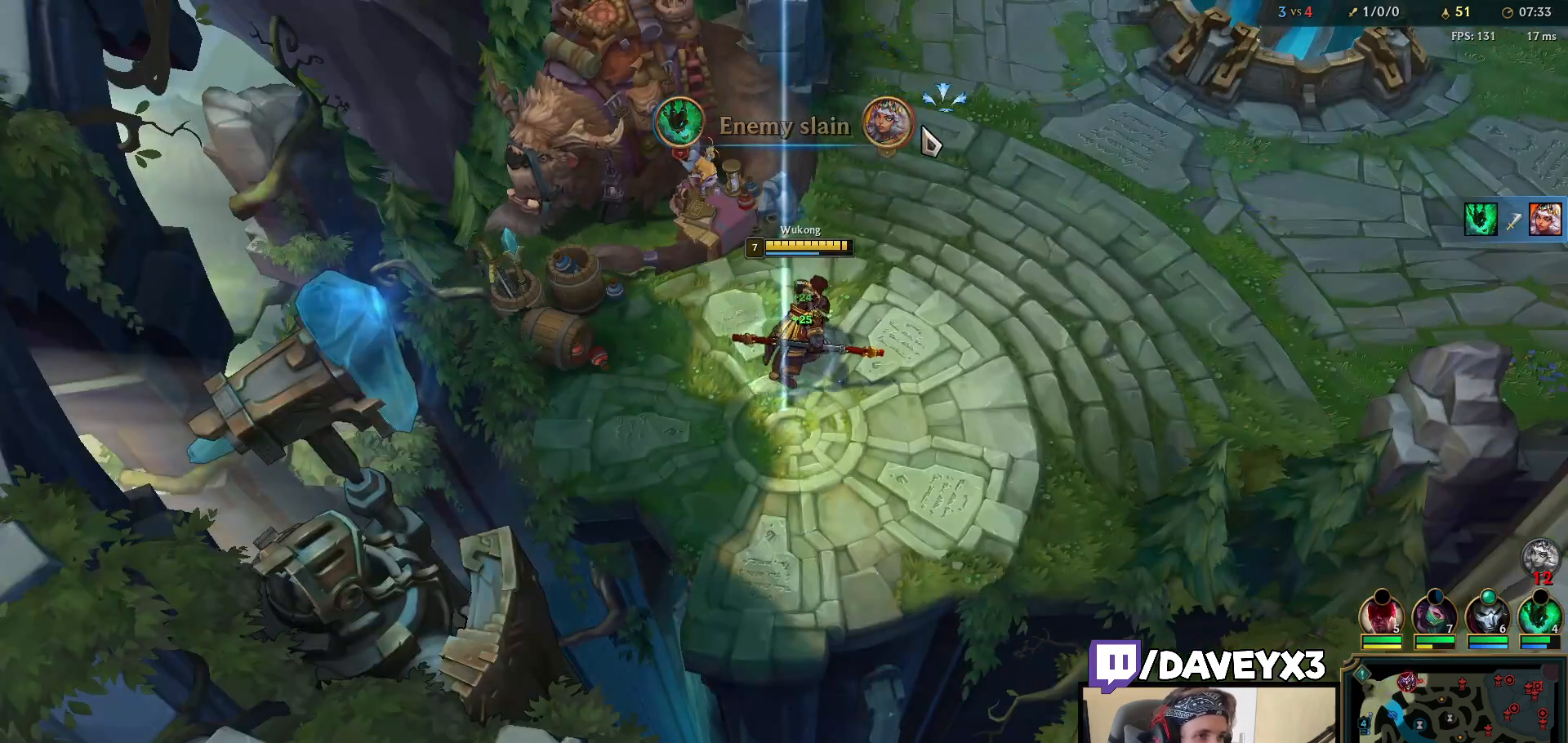
{"keys": [], "mouse": [], "events": [[17, "mouse_right", "down"], [100, "mouse_right", "up"]]}
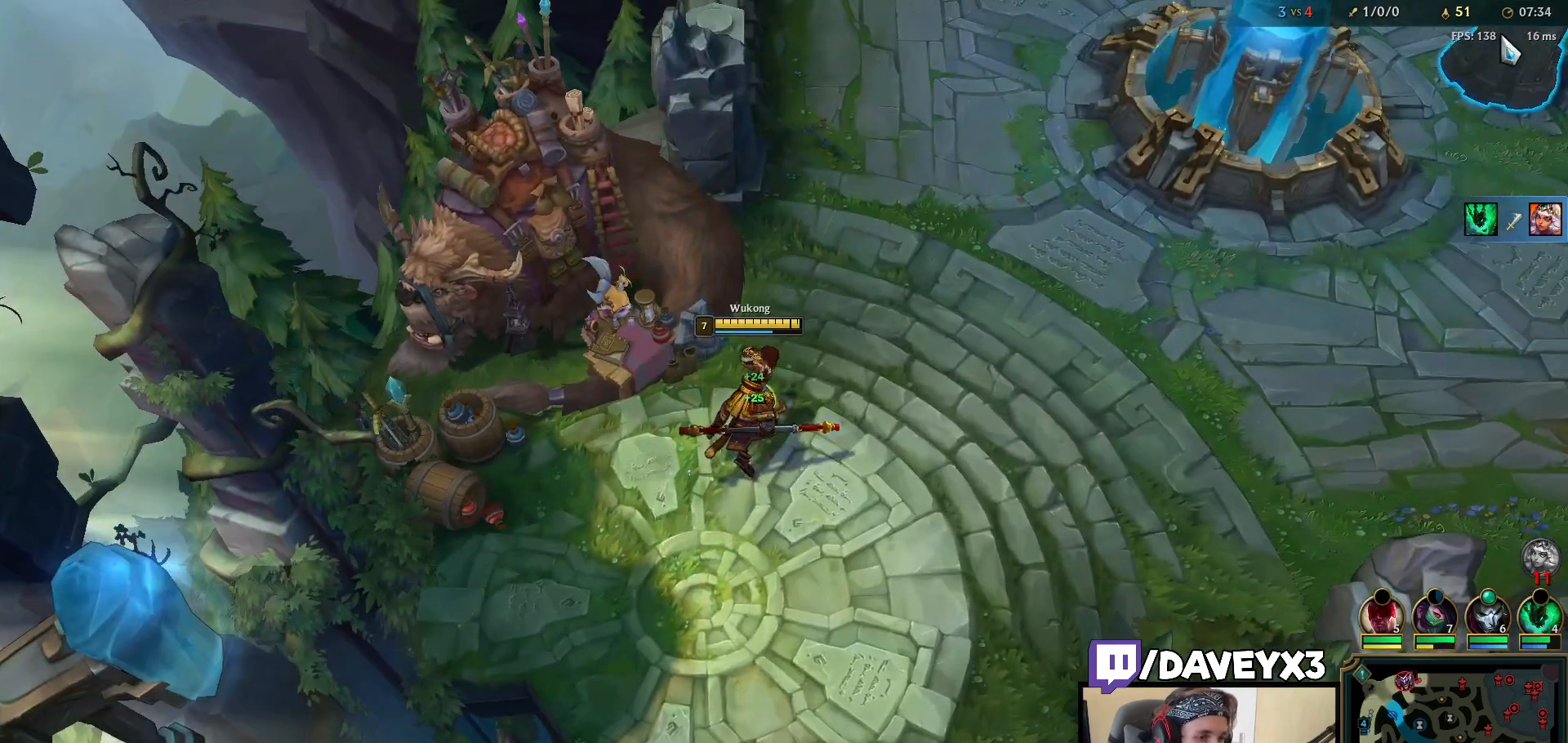
{"keys": [], "mouse": [], "events": [[217, "mouse_wheel", "down"], [300, "mouse_wheel", "up"]]}
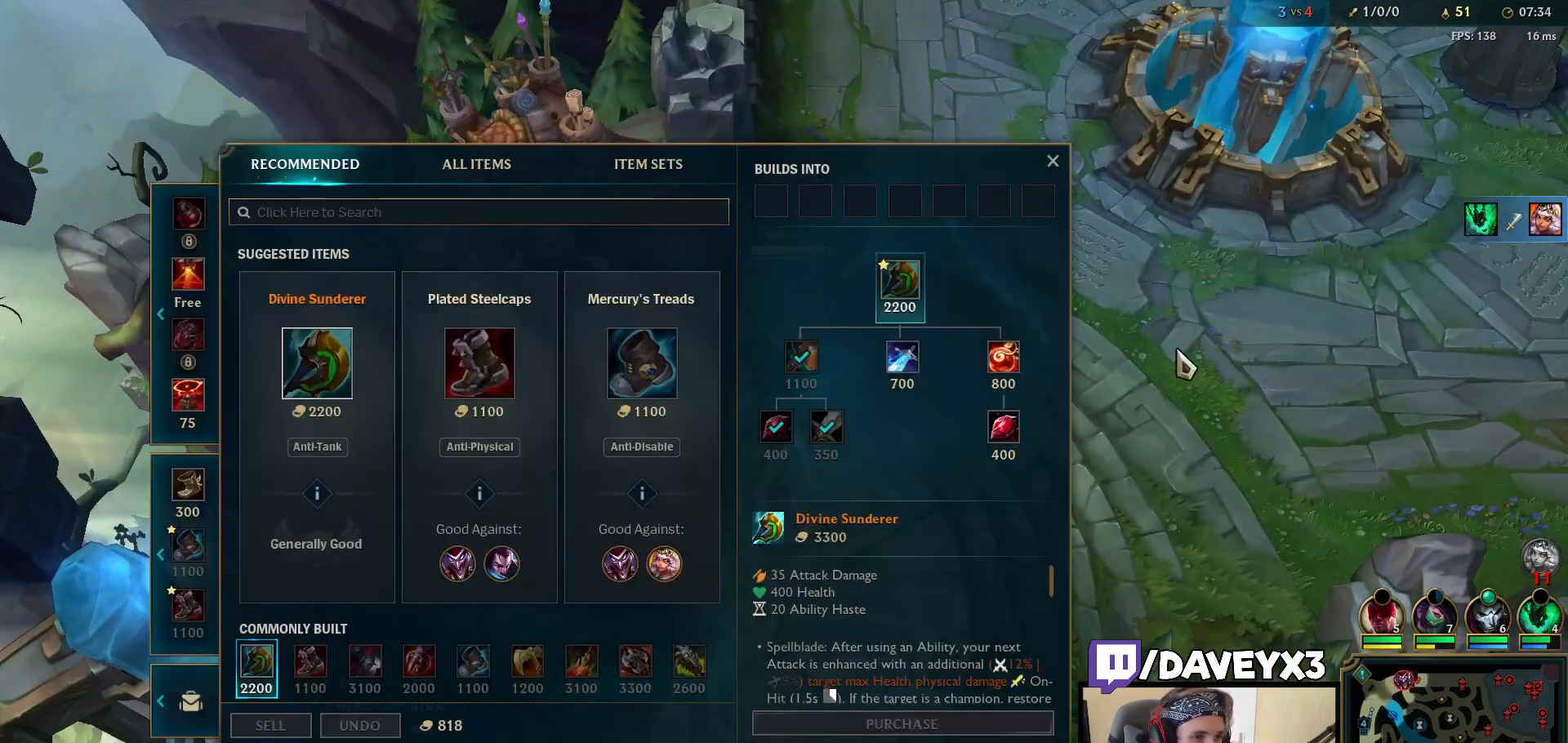
{"keys": [], "mouse": [], "events": [[350, "mouse_right", "down"], [433, "mouse_right", "up"]]}
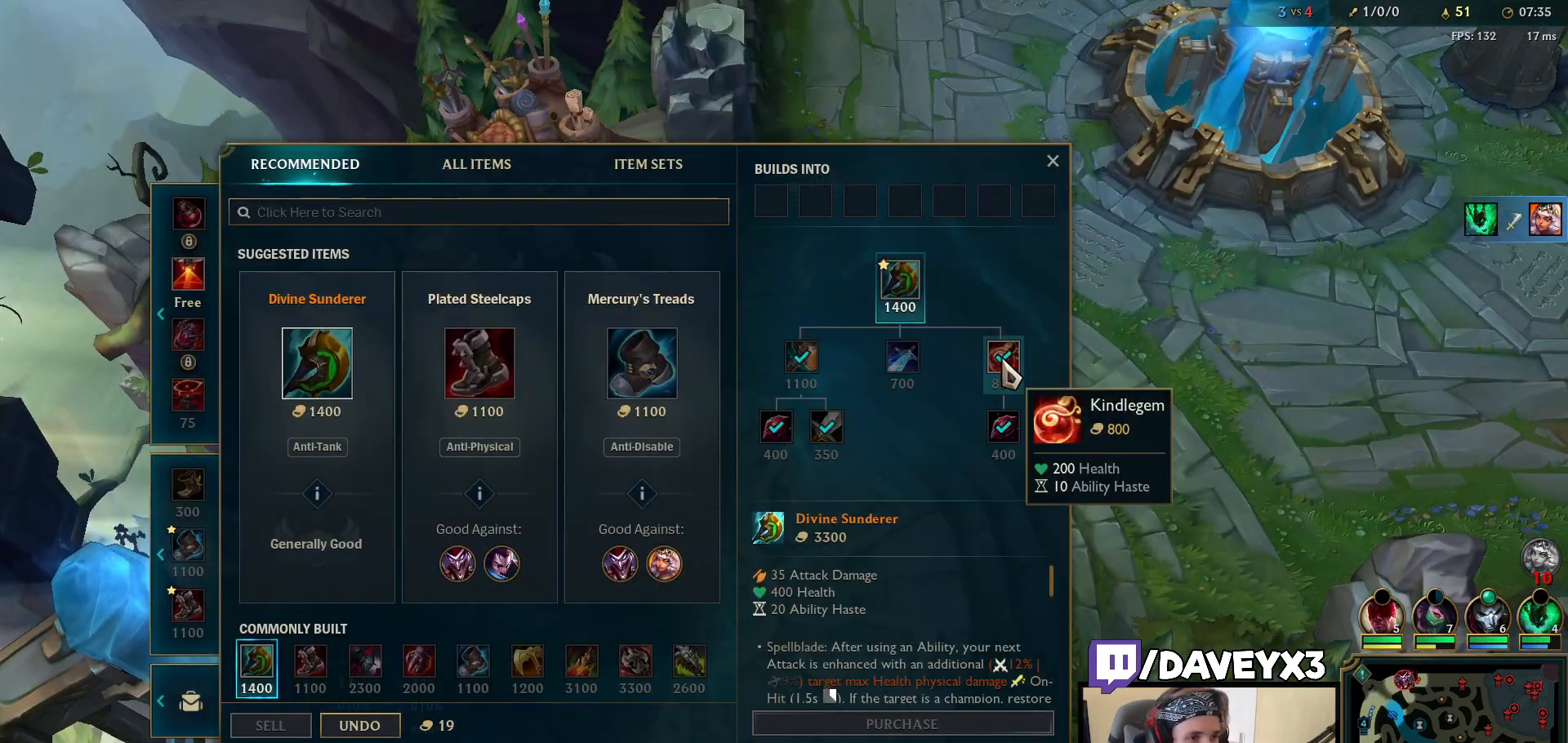
{"keys": ["space"], "mouse": [], "events": [[217, "space", "down"]]}
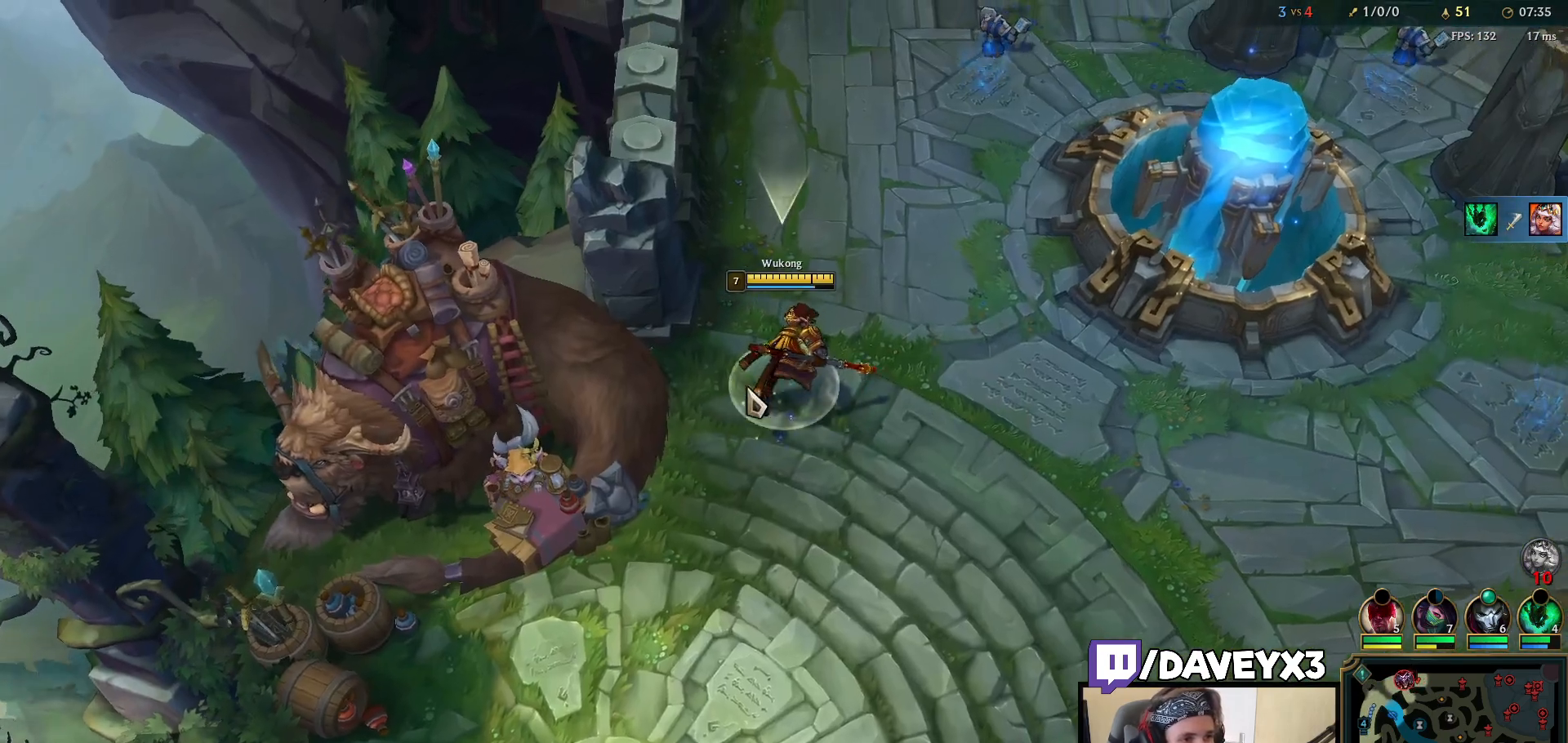
{"keys": [], "mouse": [], "events": [[67, "space", "up"], [167, "mouse_wheel", "down"], [250, "mouse_wheel", "up"]]}
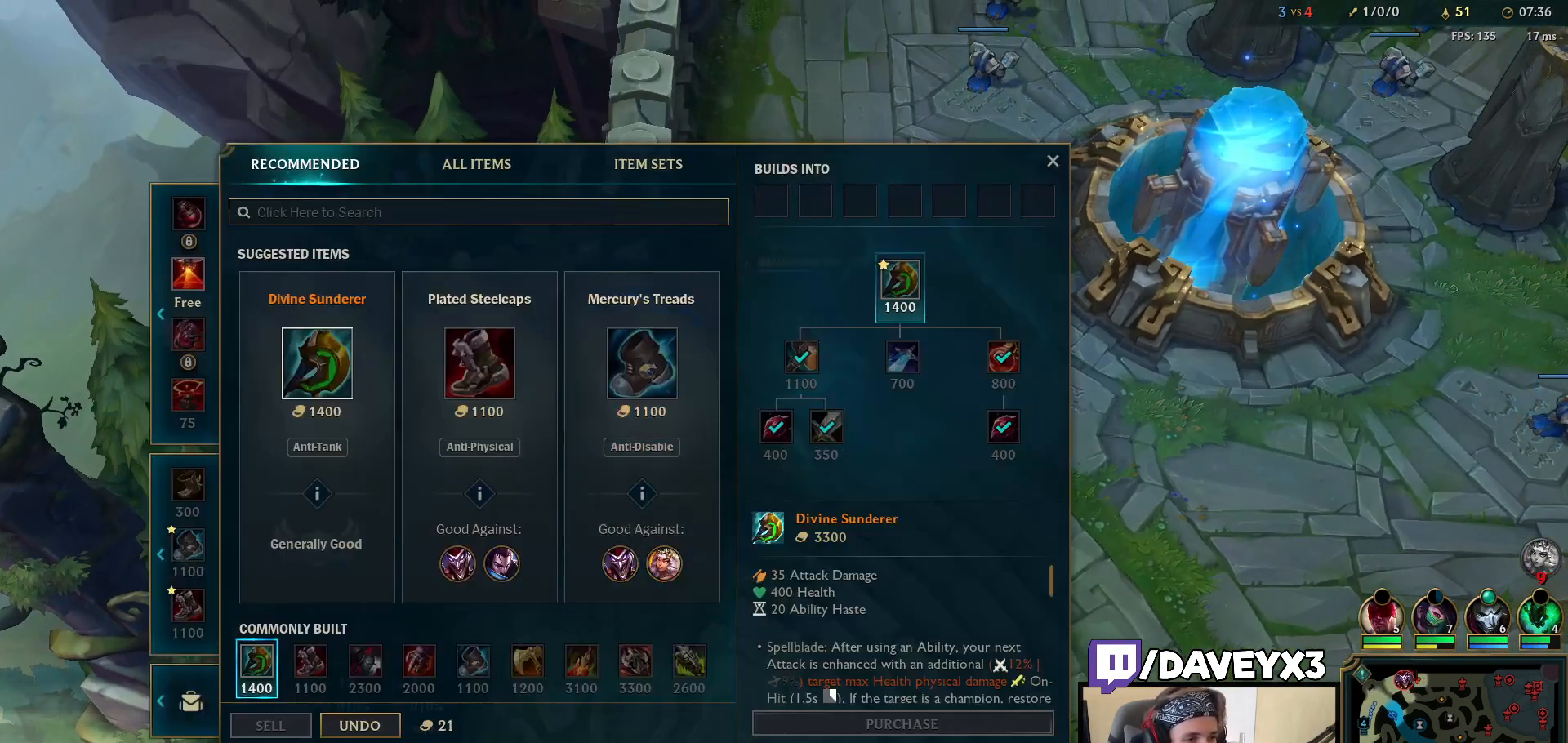
{"keys": [], "mouse": ["left"], "events": [[467, "mouse_left", "down"]]}
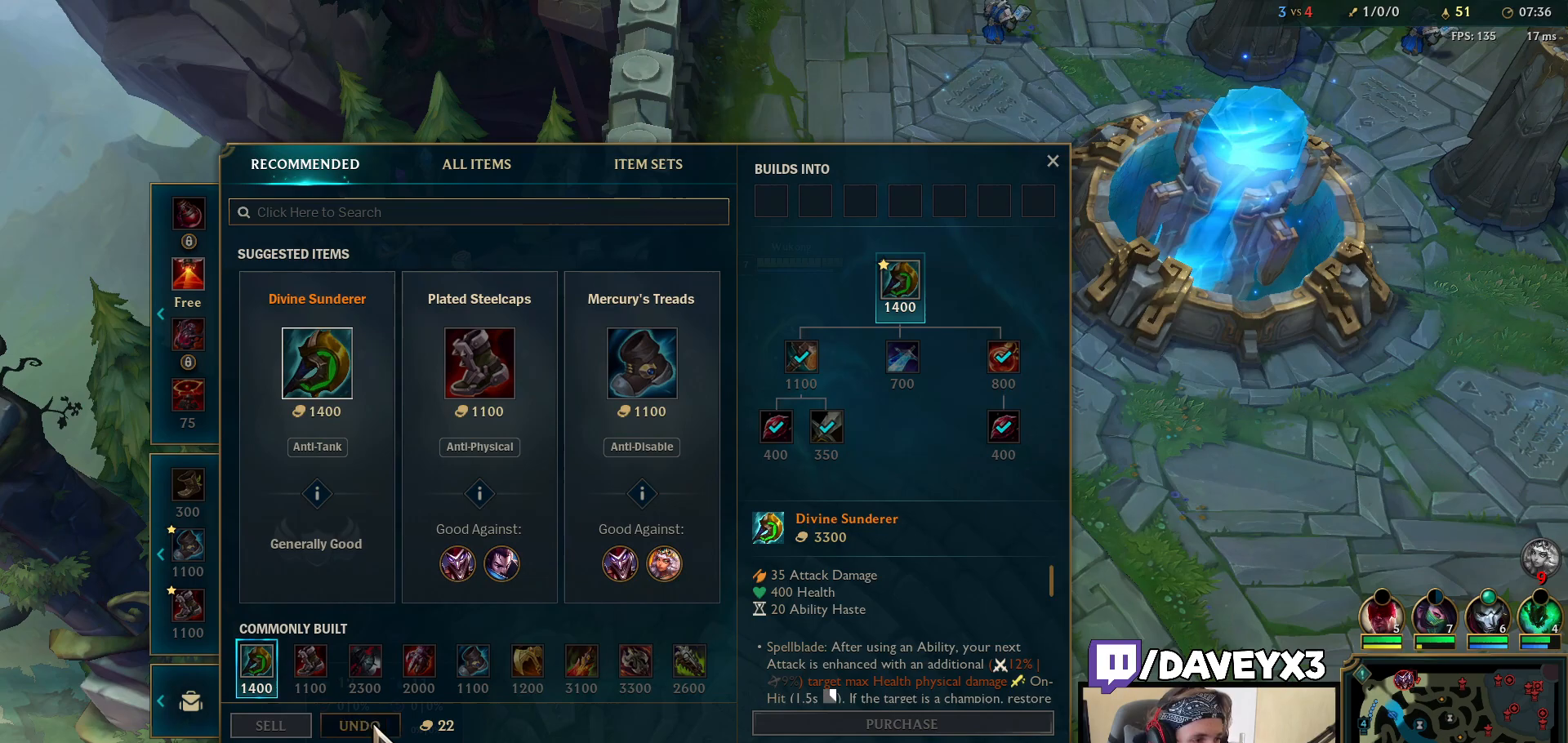
{"keys": [], "mouse": ["right"], "events": [[67, "mouse_left", "up"], [483, "mouse_right", "down"]]}
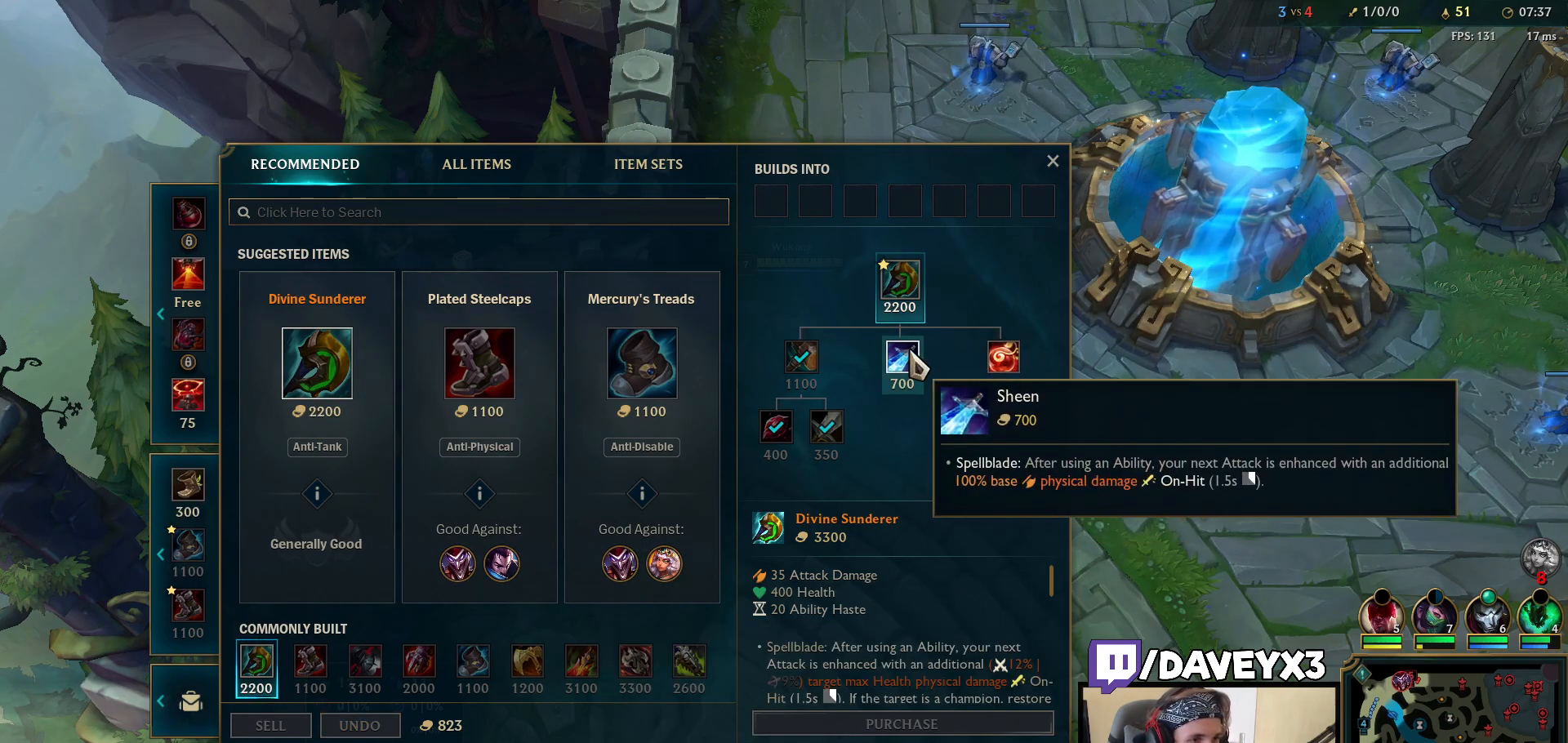
{"keys": [], "mouse": ["right"], "events": [[67, "mouse_right", "up"], [217, "space", "down"], [433, "mouse_right", "down"], [450, "space", "up"]]}
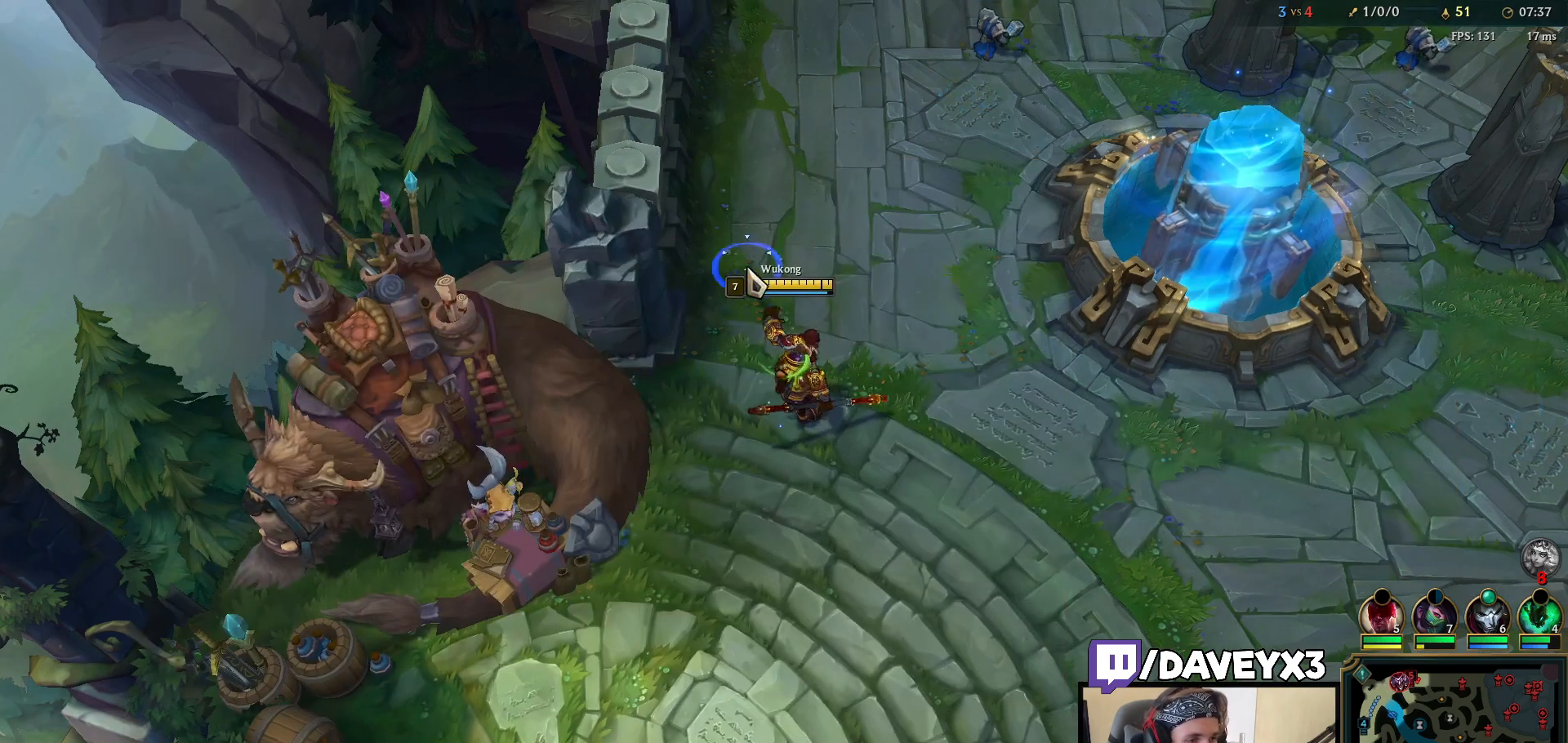
{"keys": [], "mouse": ["right"], "events": [[33, "mouse_right", "up"], [133, "mouse_right", "down"], [200, "s", "down"], [233, "mouse_right", "up"], [283, "s", "up"], [333, "mouse_right", "down"], [417, "mouse_right", "up"], [483, "mouse_right", "down"]]}
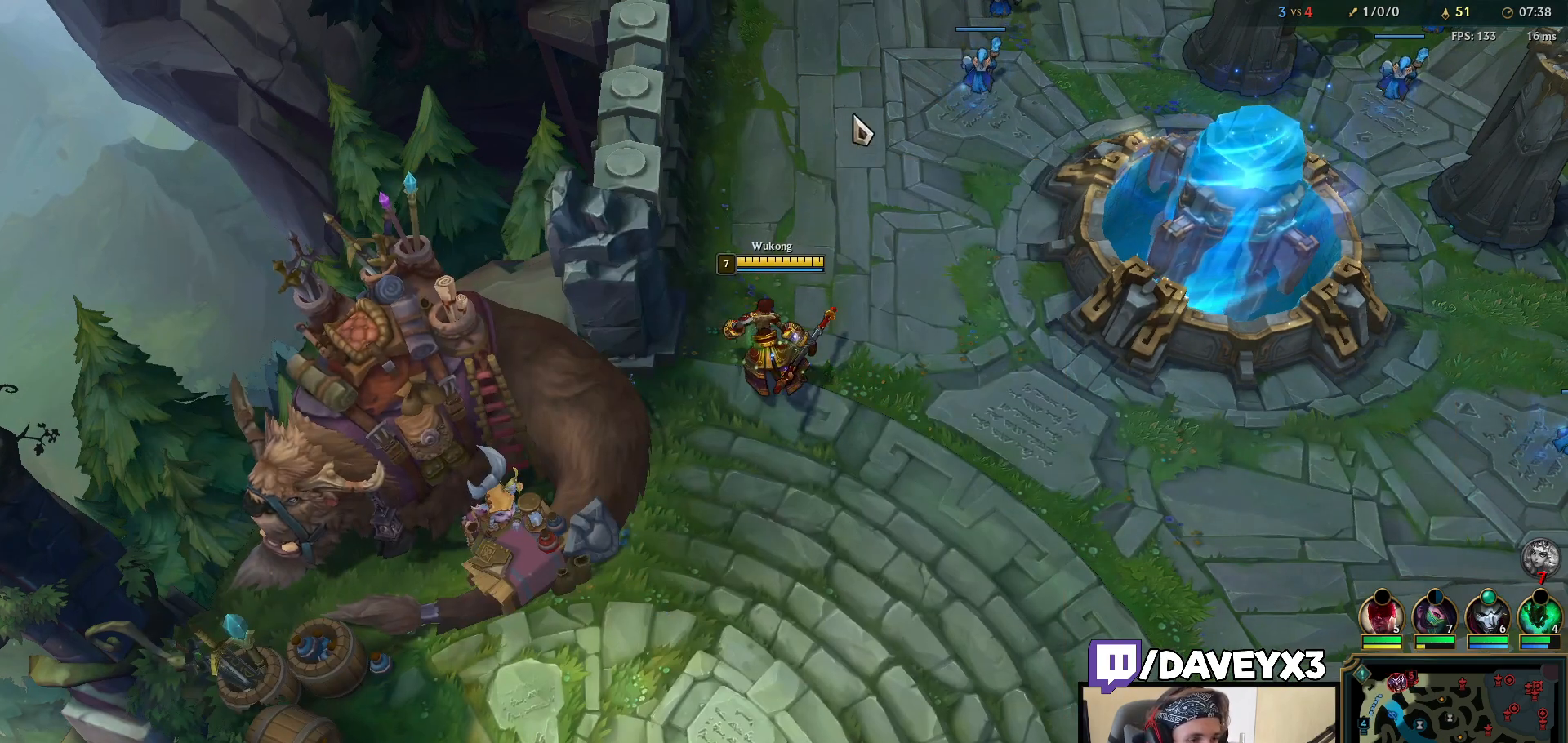
{"keys": ["space", "tab"], "mouse": [], "events": [[67, "mouse_right", "up"], [100, "space", "down"], [233, "tab", "down"]]}
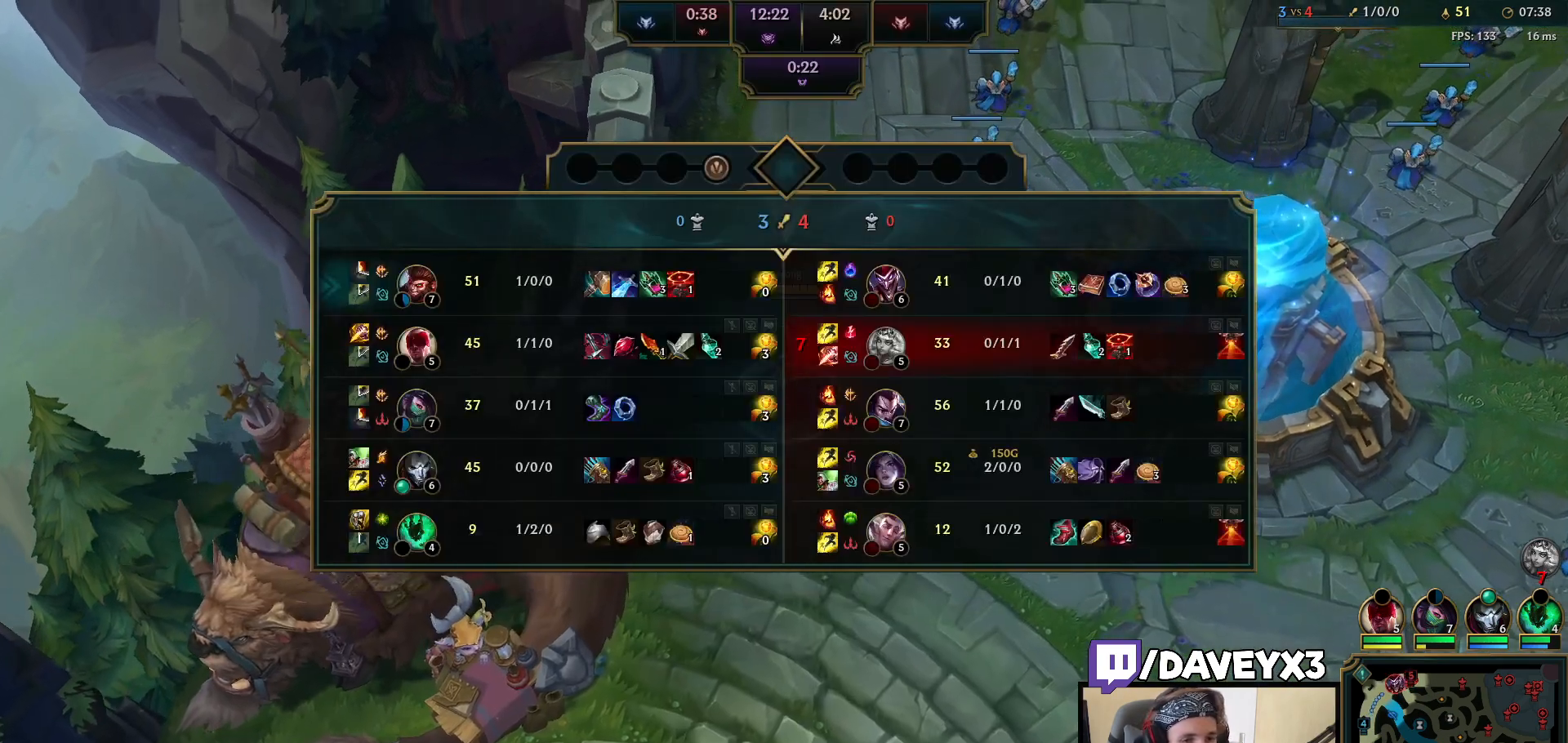
{"keys": ["space", "tab"], "mouse": ["right"], "events": [[133, "mouse_right", "down"], [217, "mouse_right", "up"], [300, "mouse_right", "down"], [367, "mouse_right", "up"], [433, "mouse_right", "down"]]}
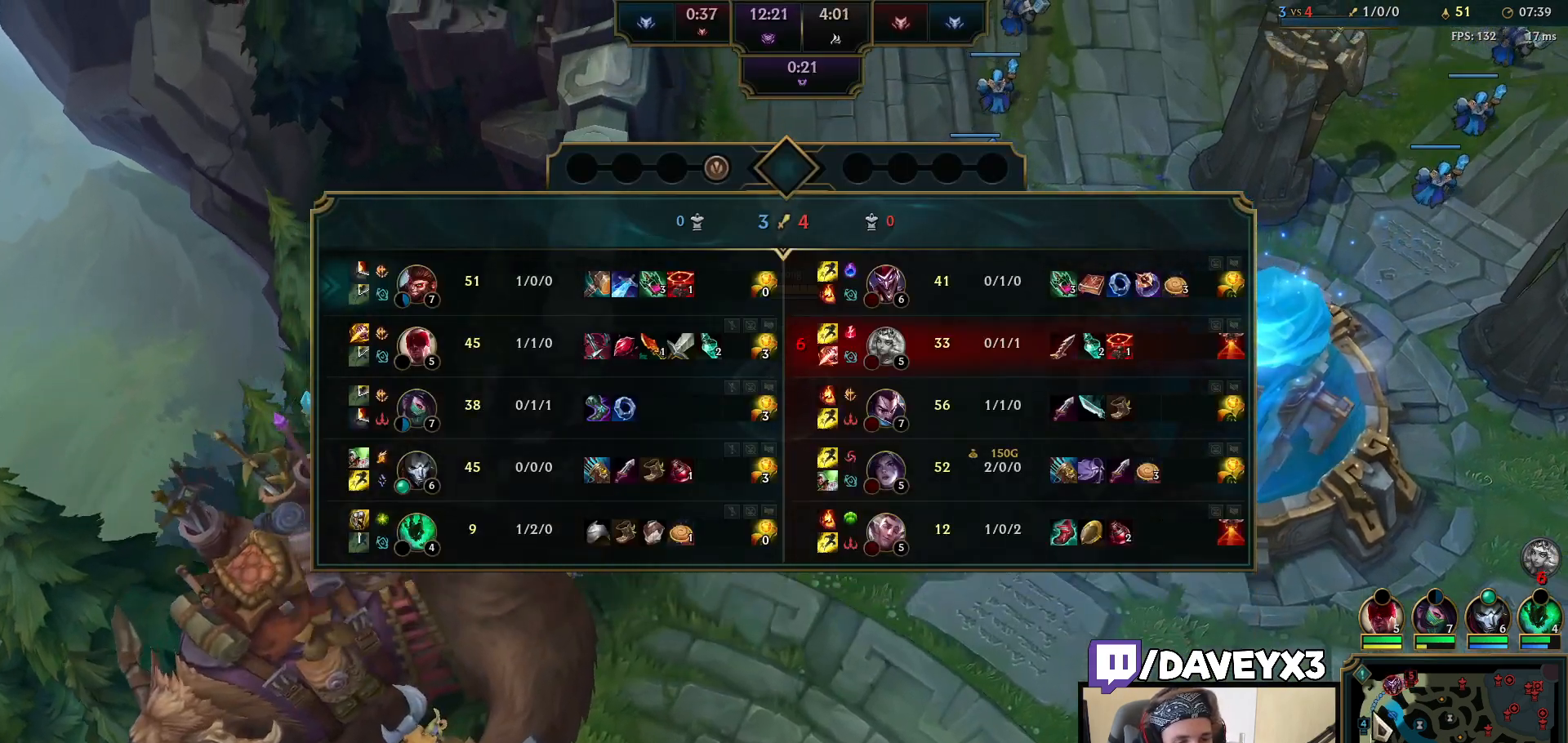
{"keys": ["space", "tab"], "mouse": [], "events": [[33, "mouse_right", "up"]]}
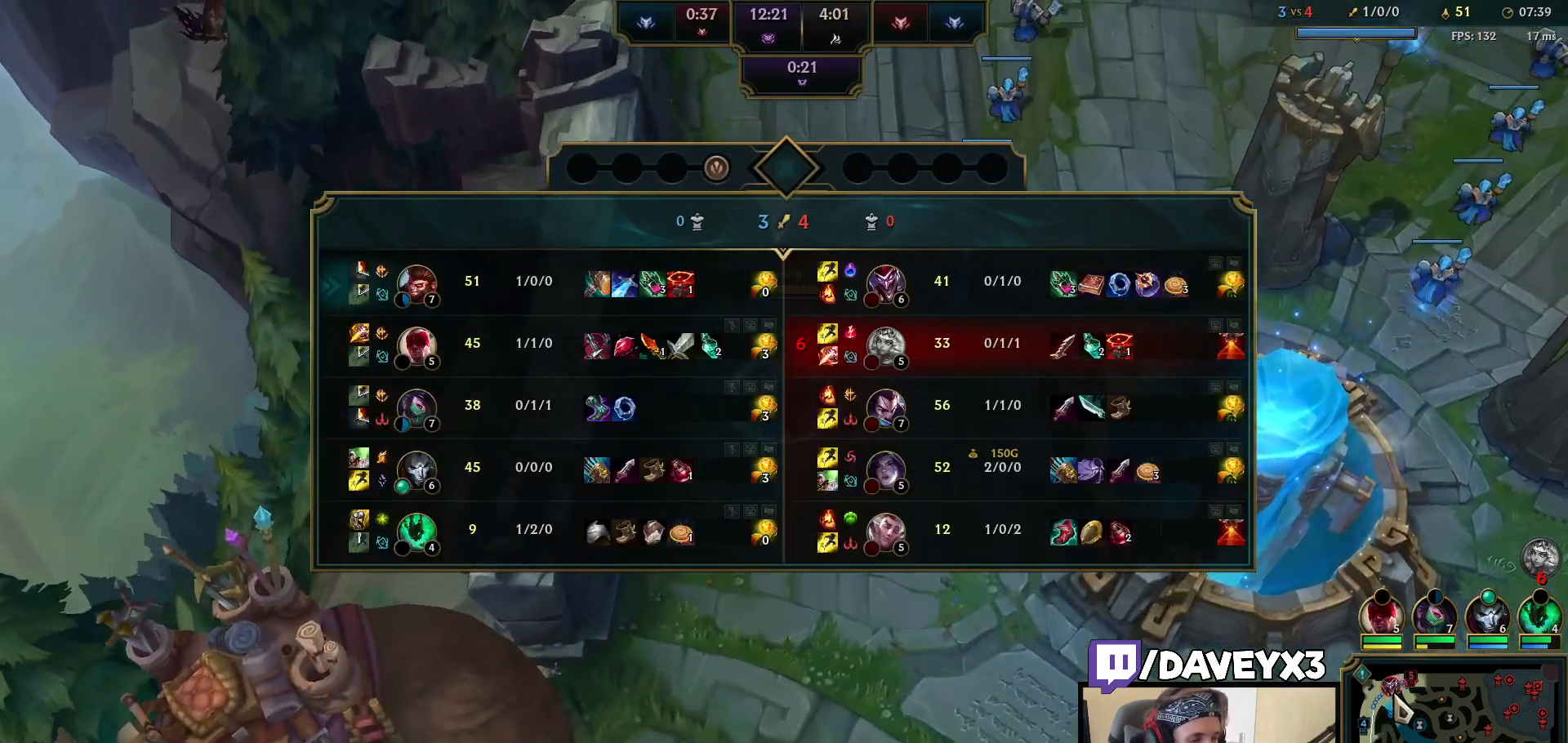
{"keys": ["space", "tab"], "mouse": [], "events": [[267, "space", "up"], [417, "space", "down"]]}
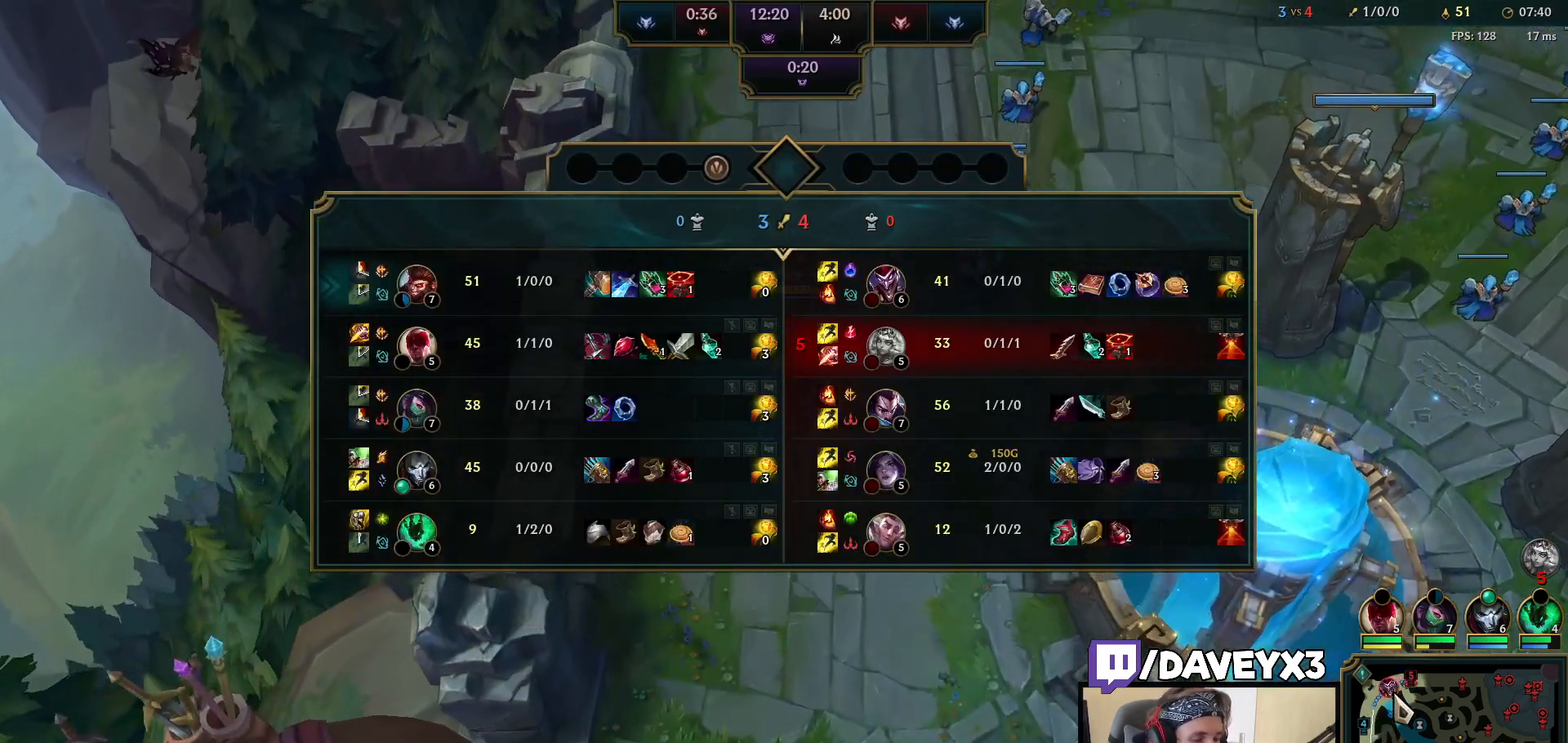
{"keys": ["space", "tab"], "mouse": [], "events": []}
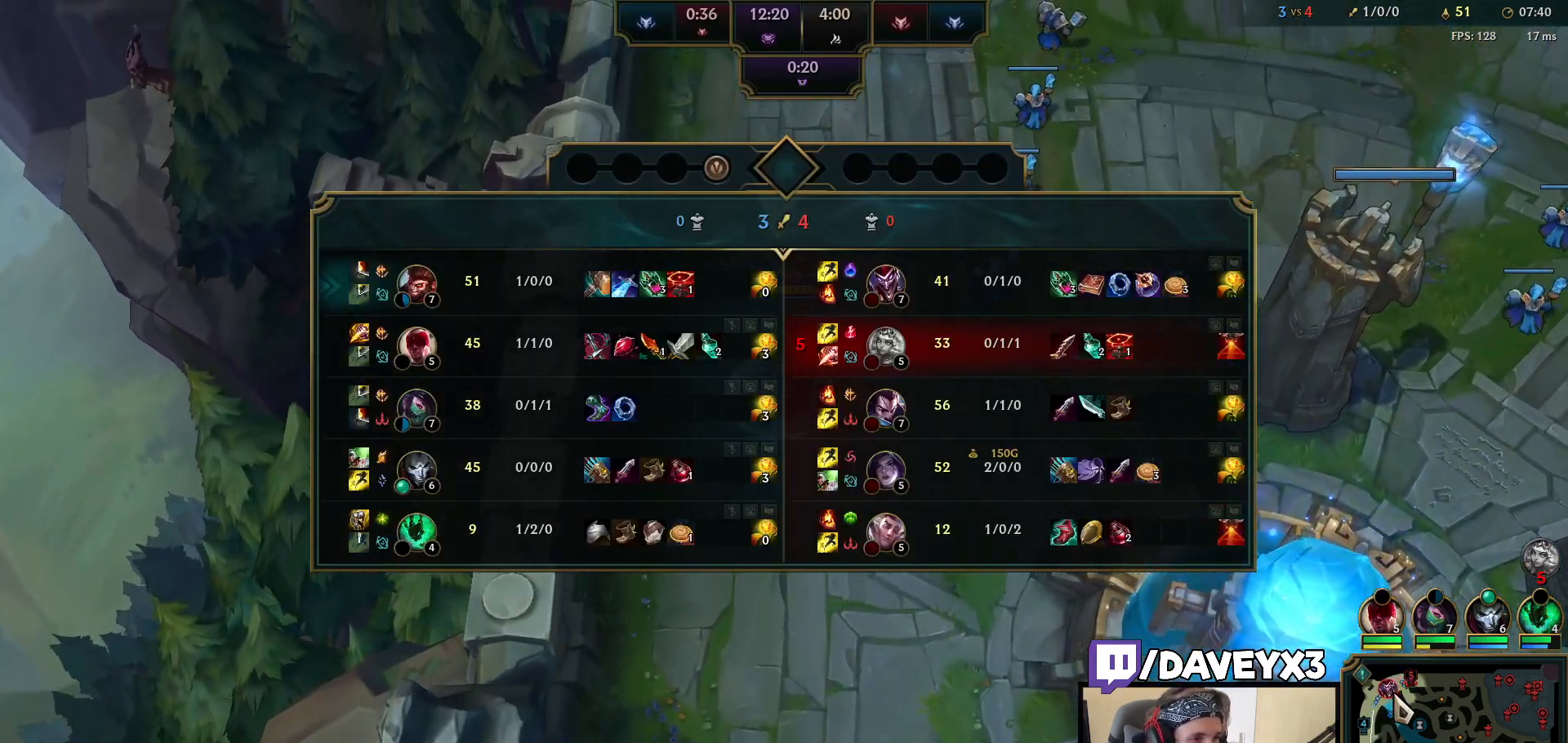
{"keys": ["space", "tab"], "mouse": [], "events": []}
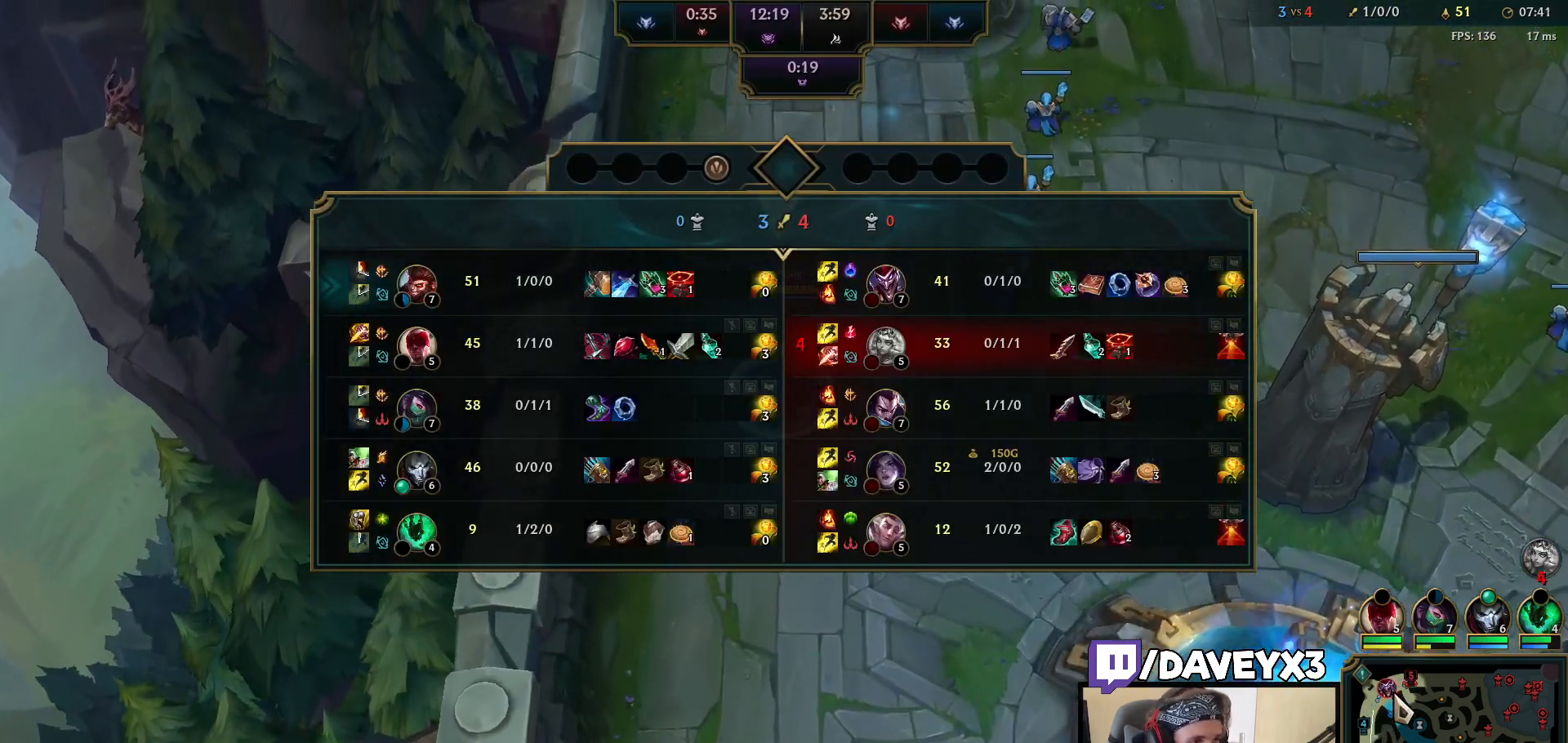
{"keys": ["space", "tab"], "mouse": [], "events": []}
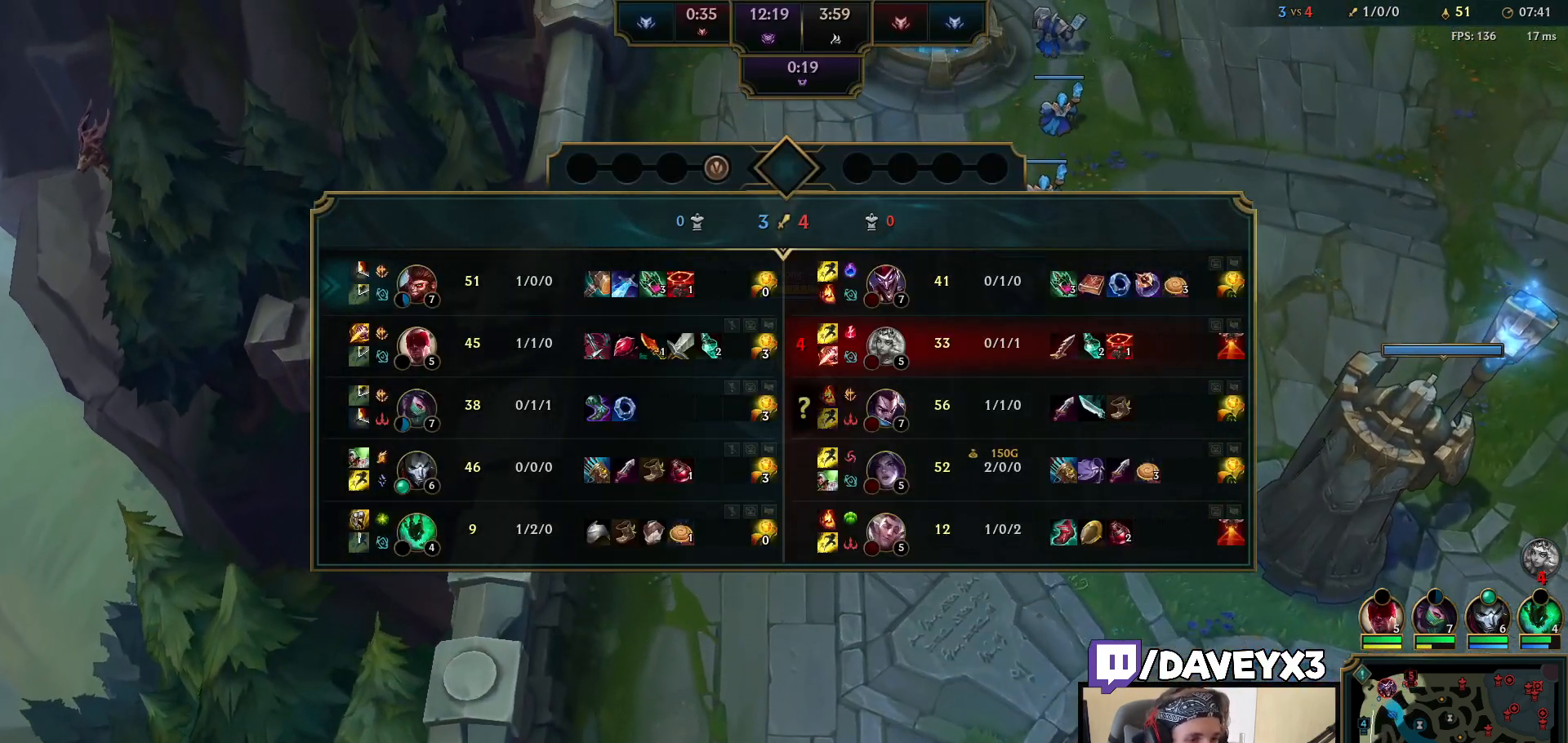
{"keys": ["space", "tab"], "mouse": [], "events": []}
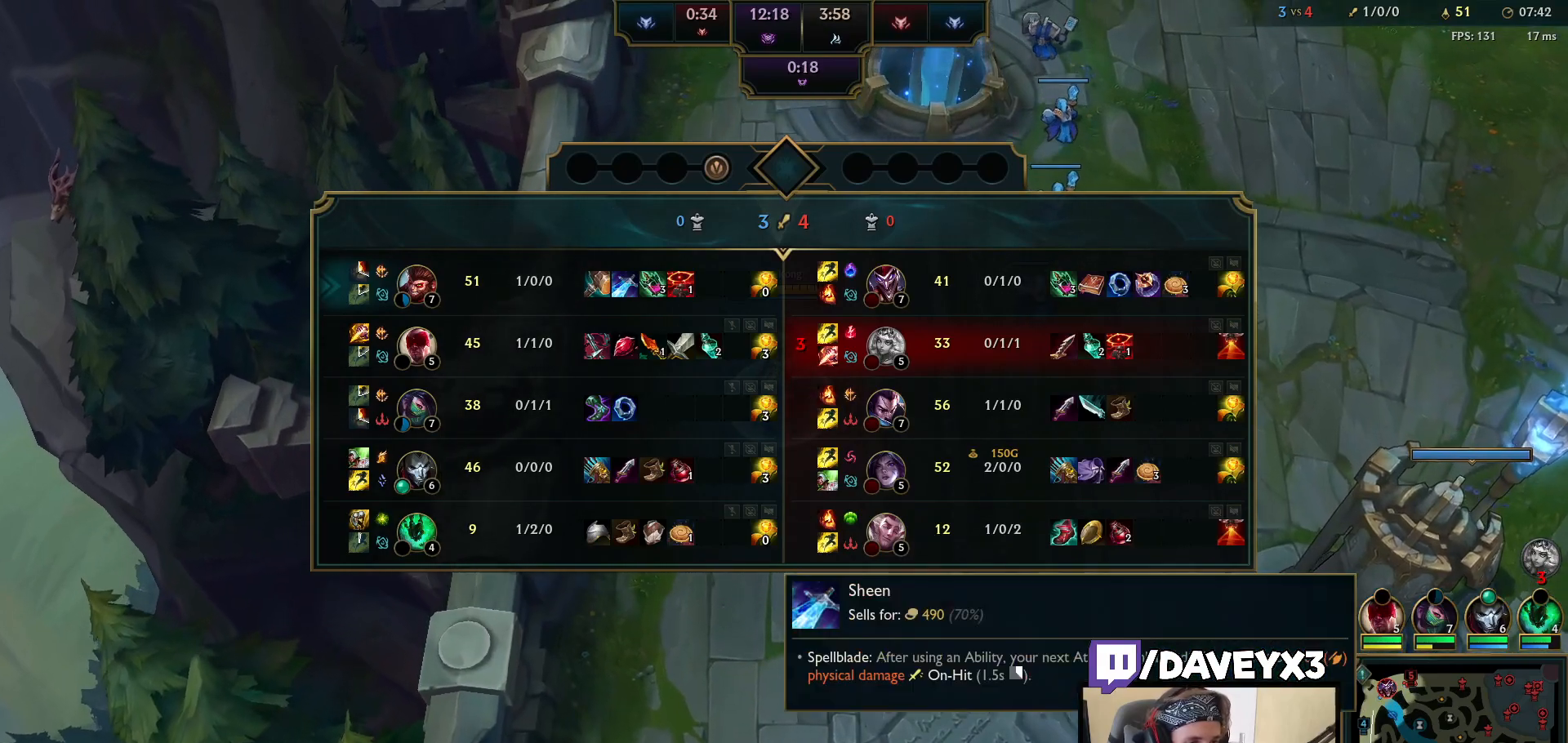
{"keys": ["space", "tab"], "mouse": [], "events": []}
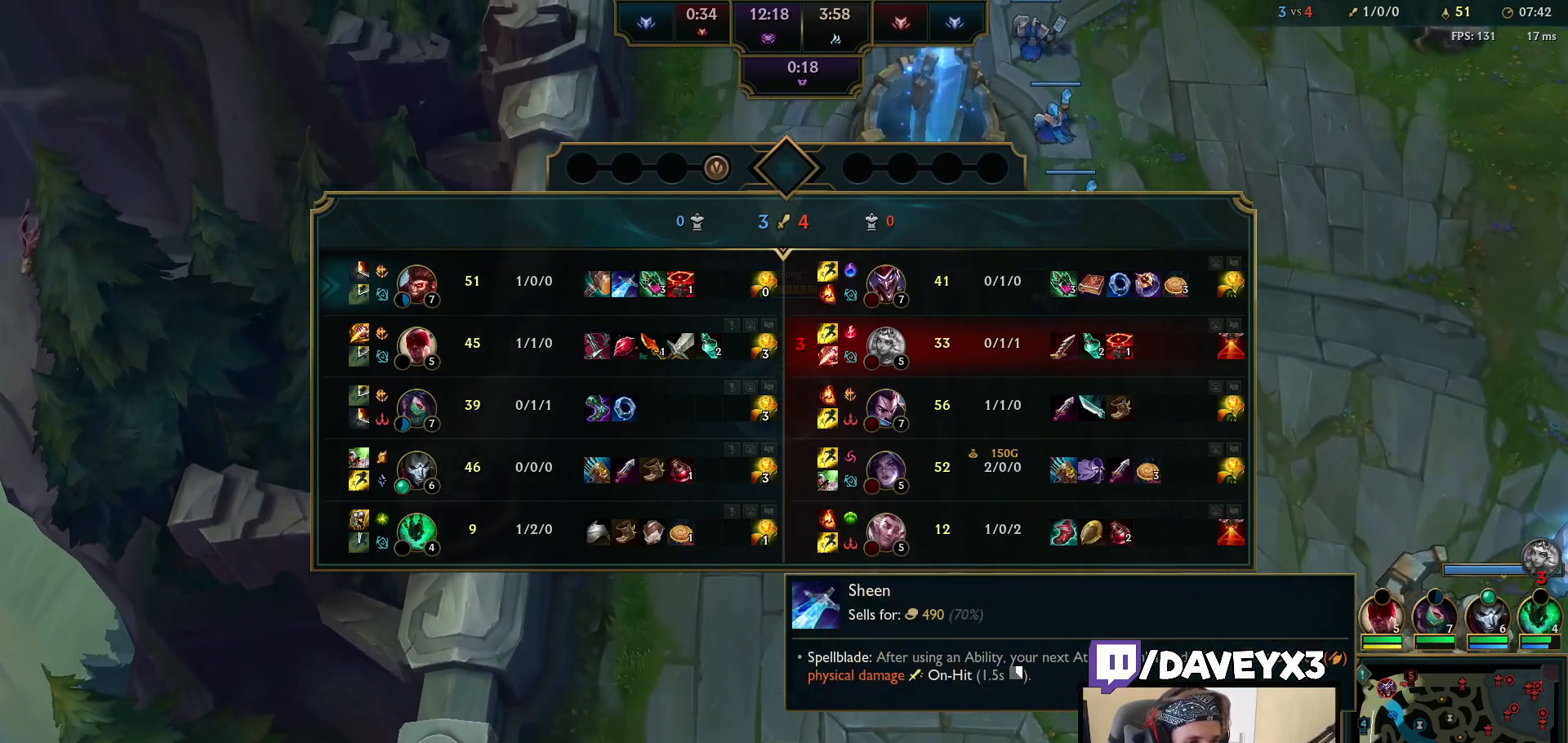
{"keys": ["space", "tab"], "mouse": [], "events": []}
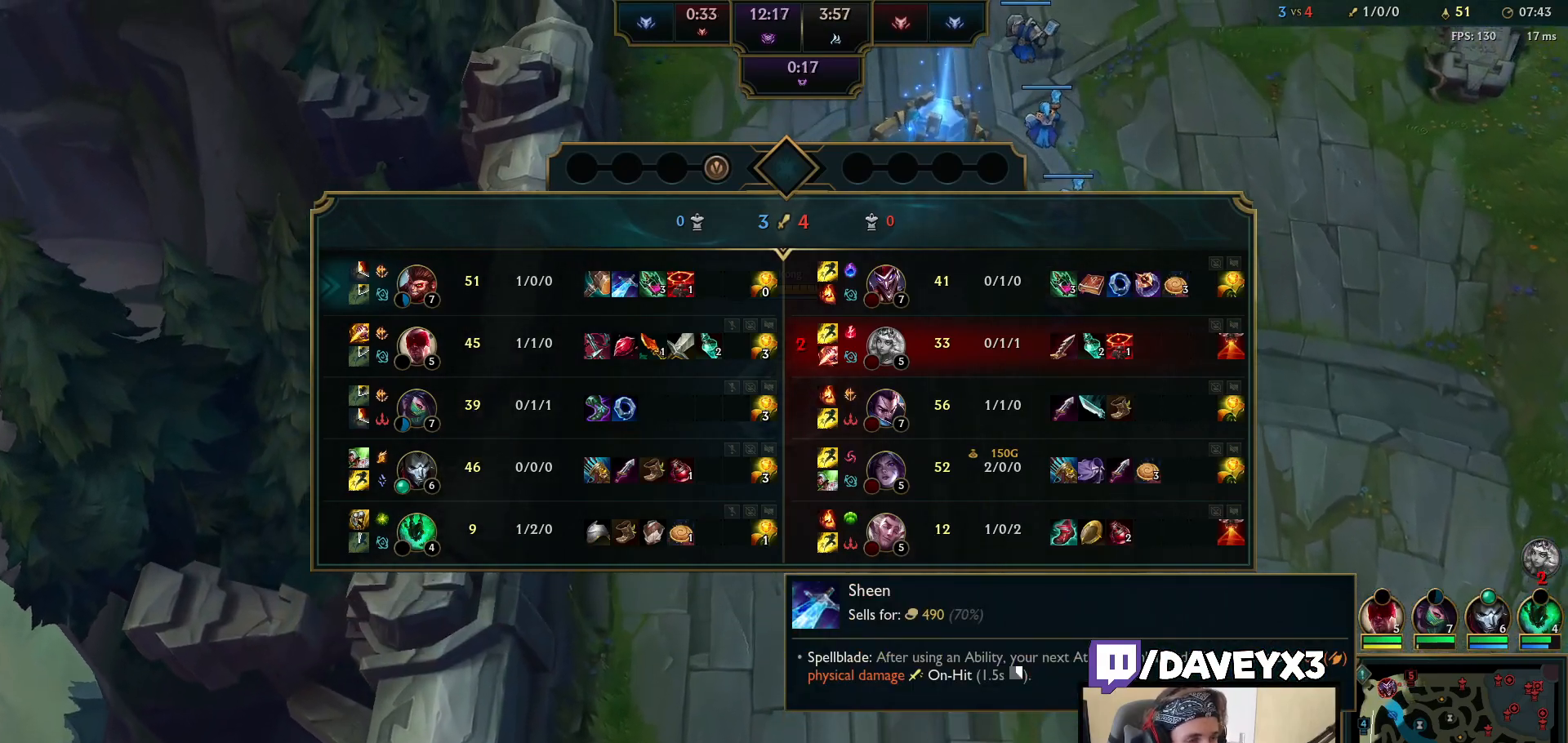
{"keys": ["space", "tab"], "mouse": [], "events": []}
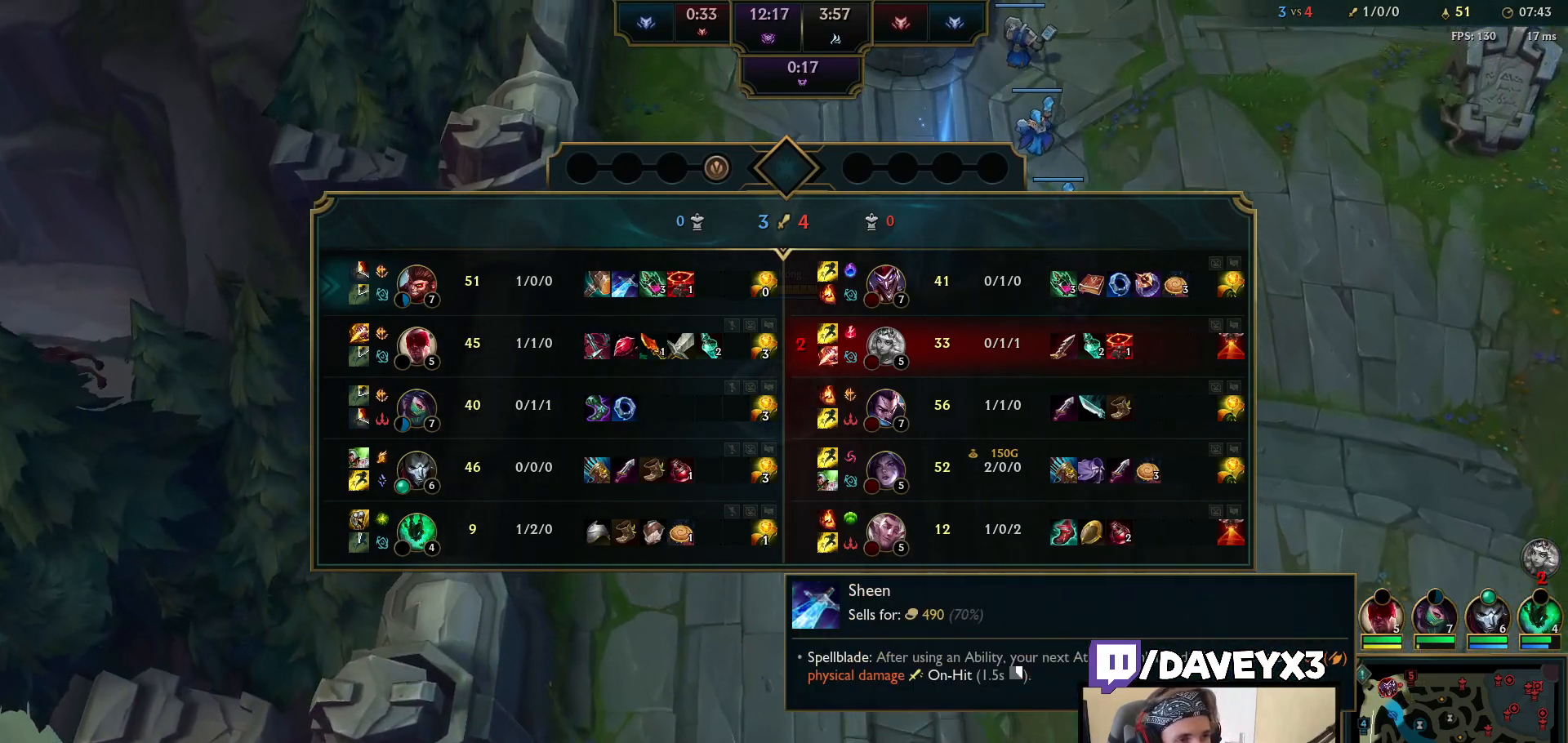
{"keys": ["space", "tab"], "mouse": [], "events": []}
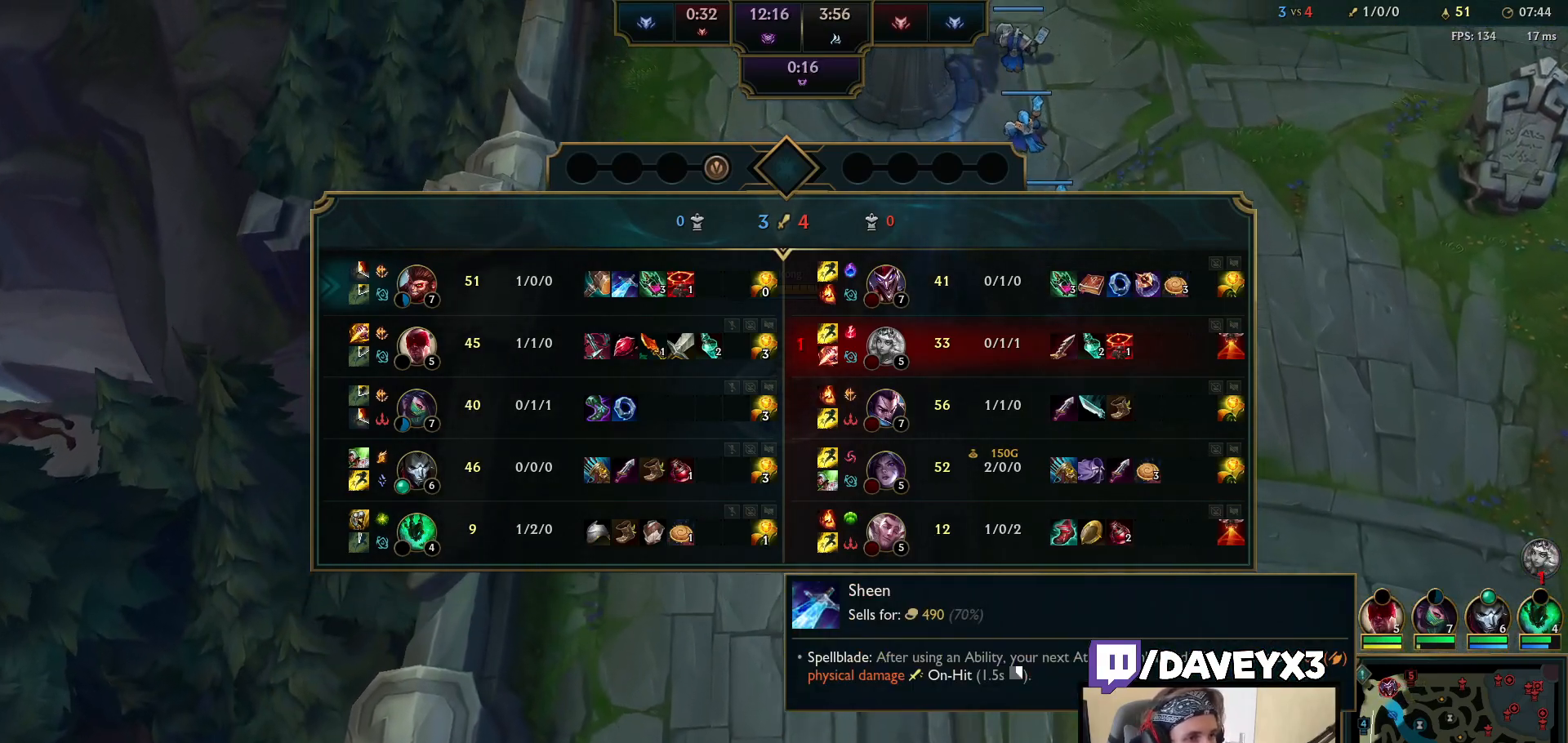
{"keys": ["space", "tab"], "mouse": [], "events": []}
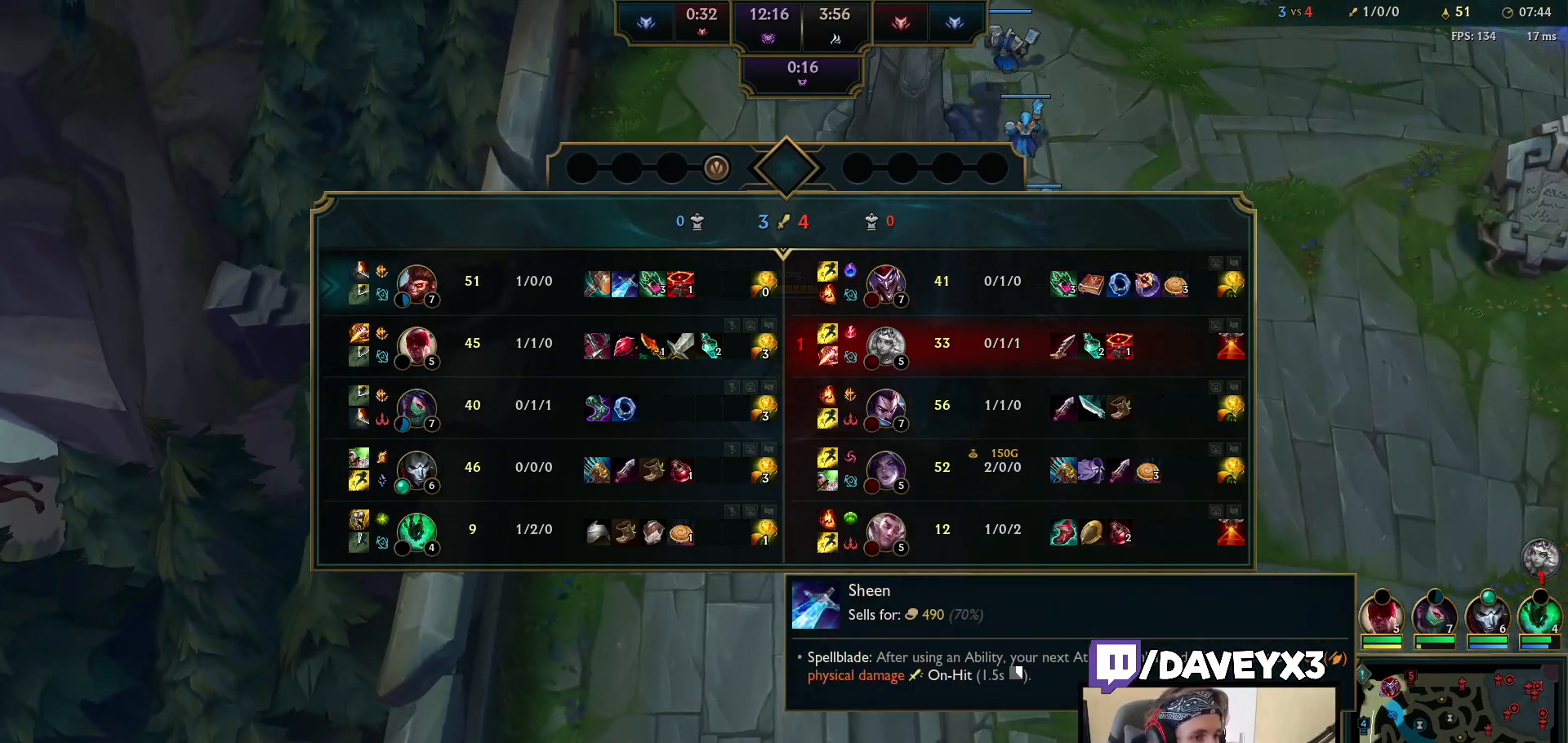
{"keys": ["space", "tab"], "mouse": [], "events": []}
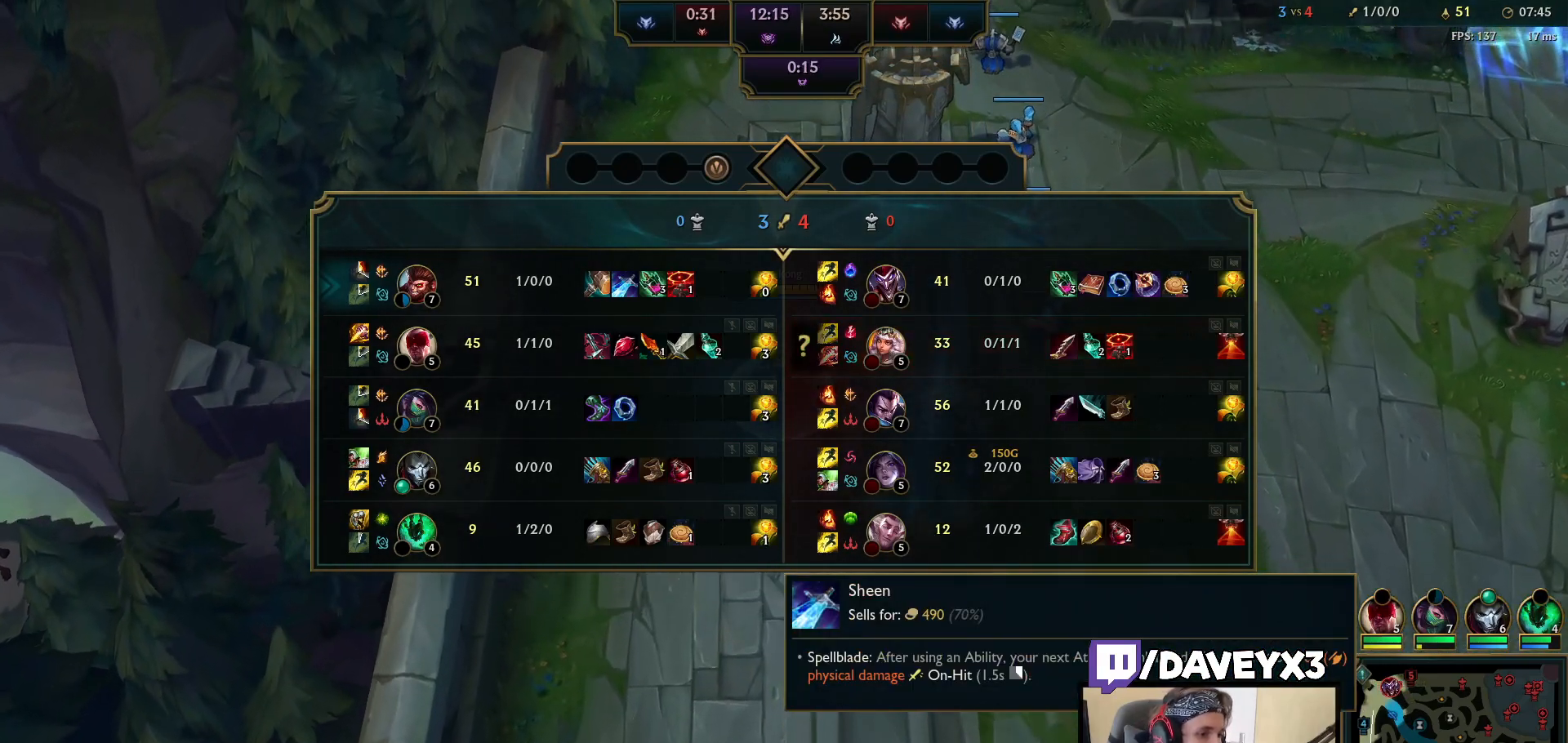
{"keys": ["space", "tab"], "mouse": [], "events": []}
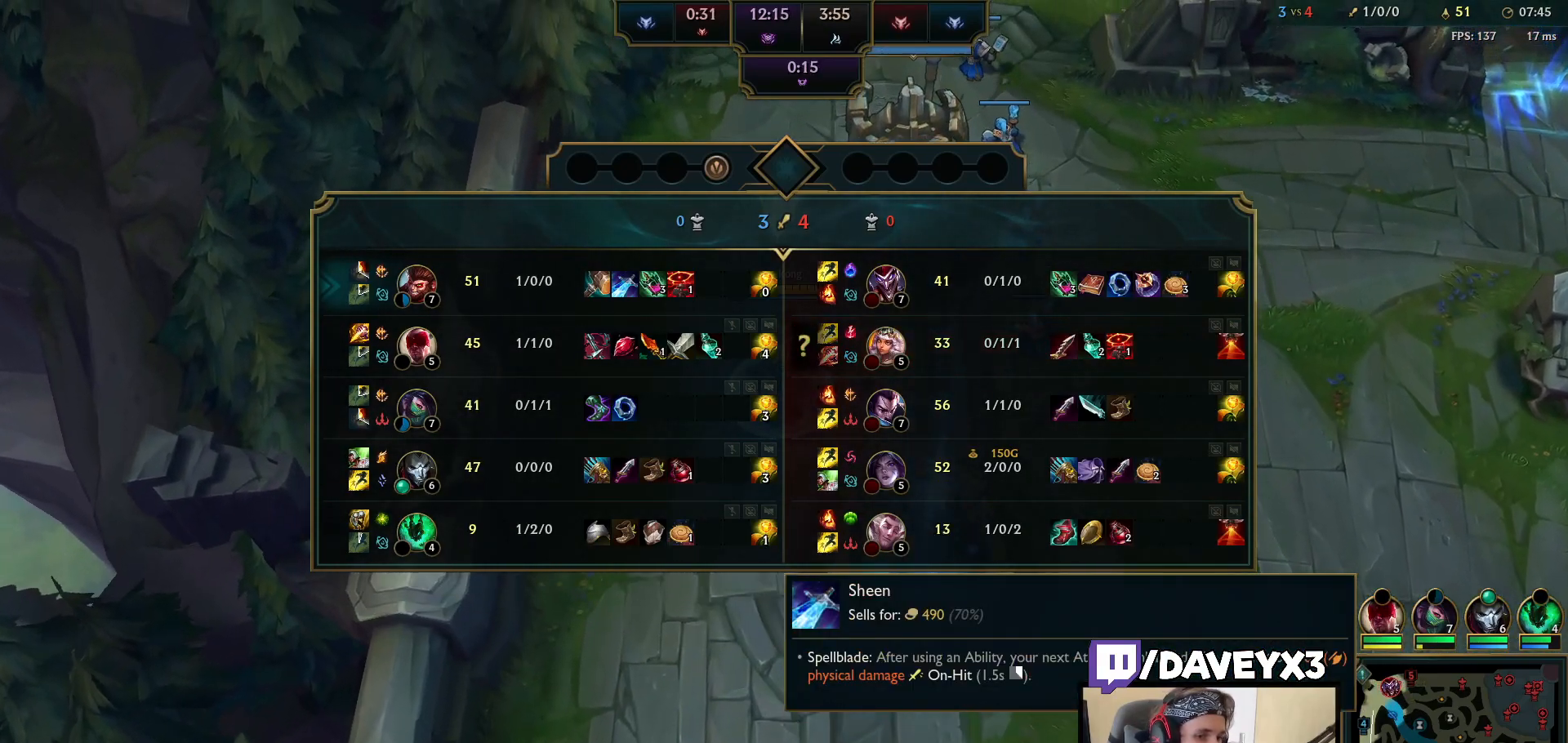
{"keys": ["space", "tab"], "mouse": [], "events": []}
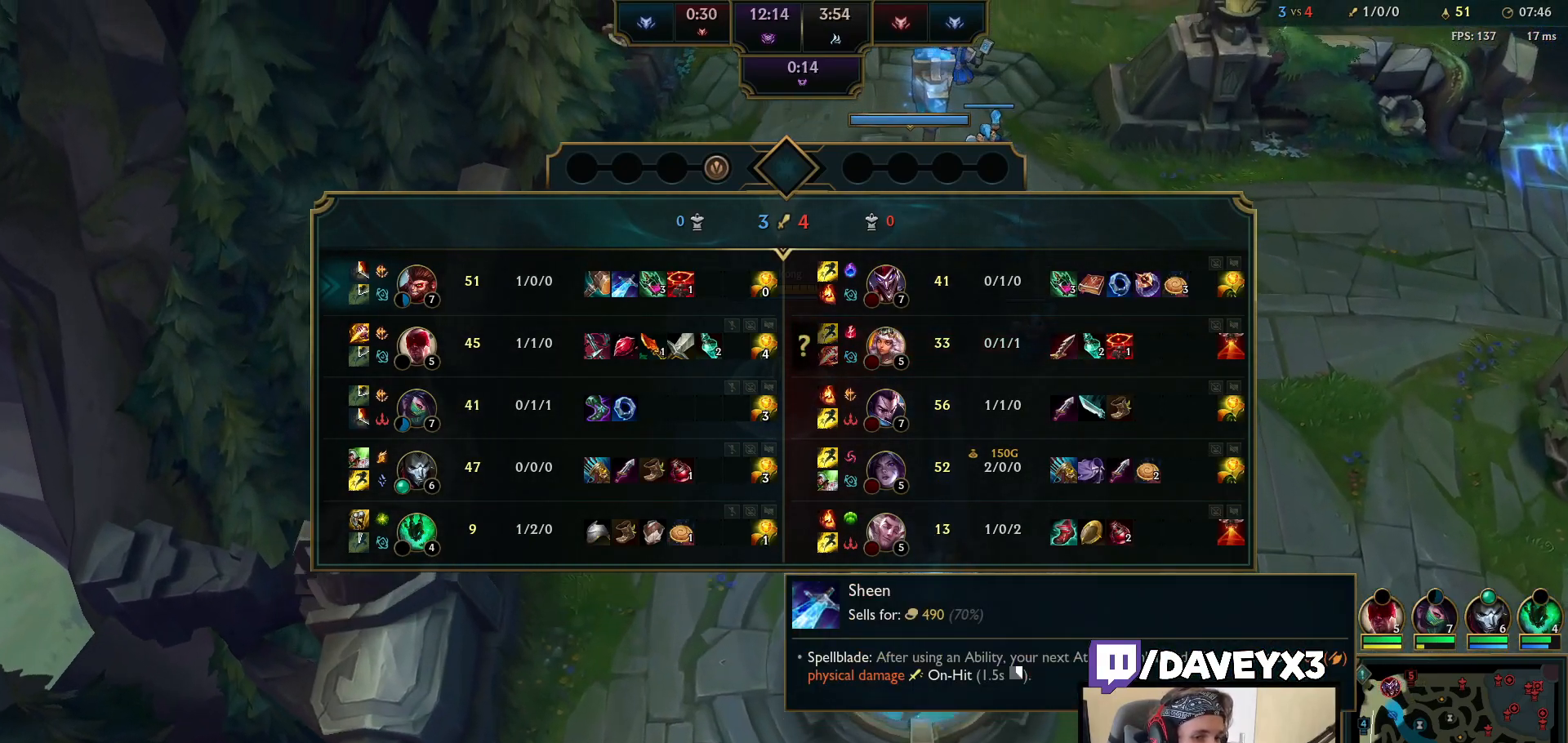
{"keys": ["space", "tab"], "mouse": [], "events": []}
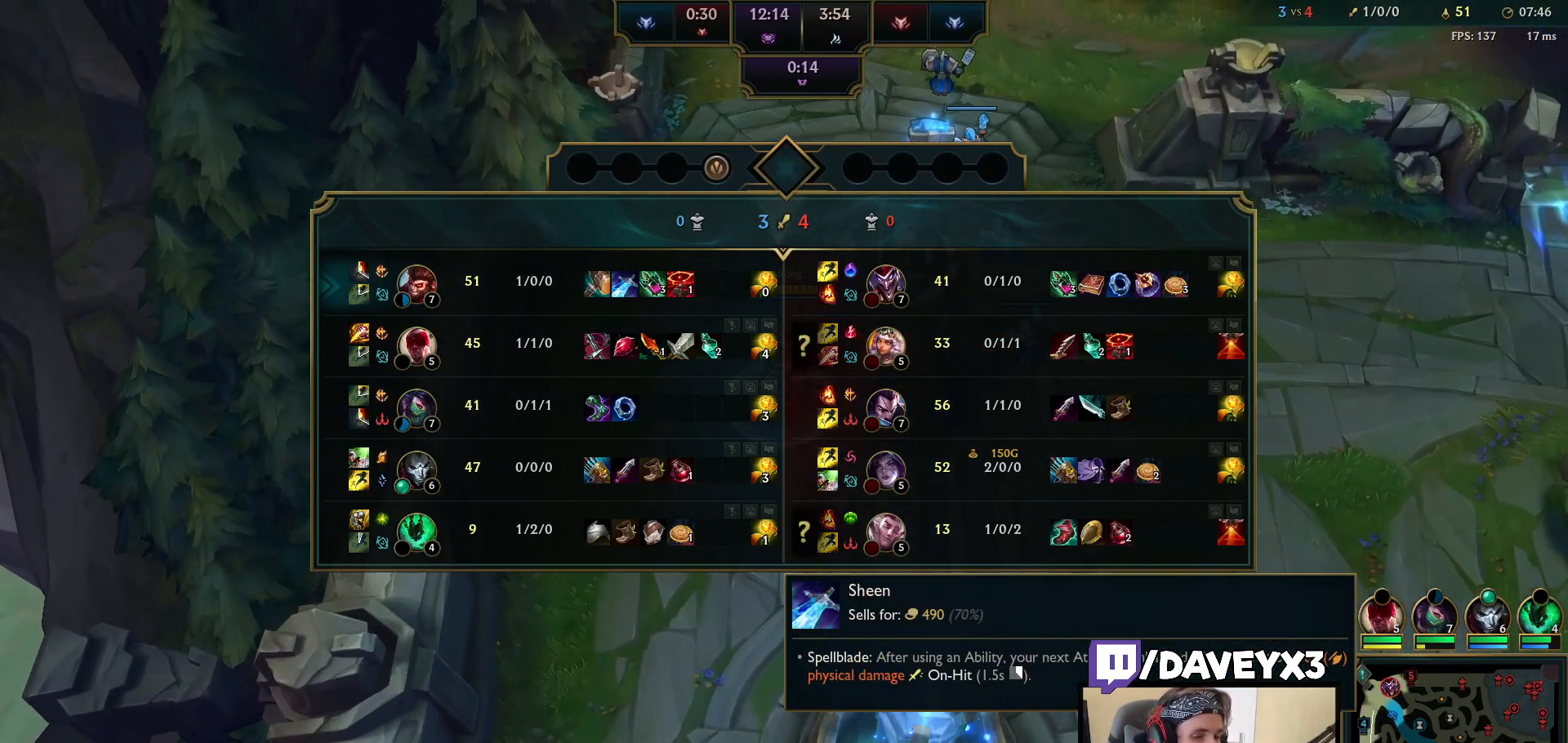
{"keys": ["space", "tab"], "mouse": [], "events": []}